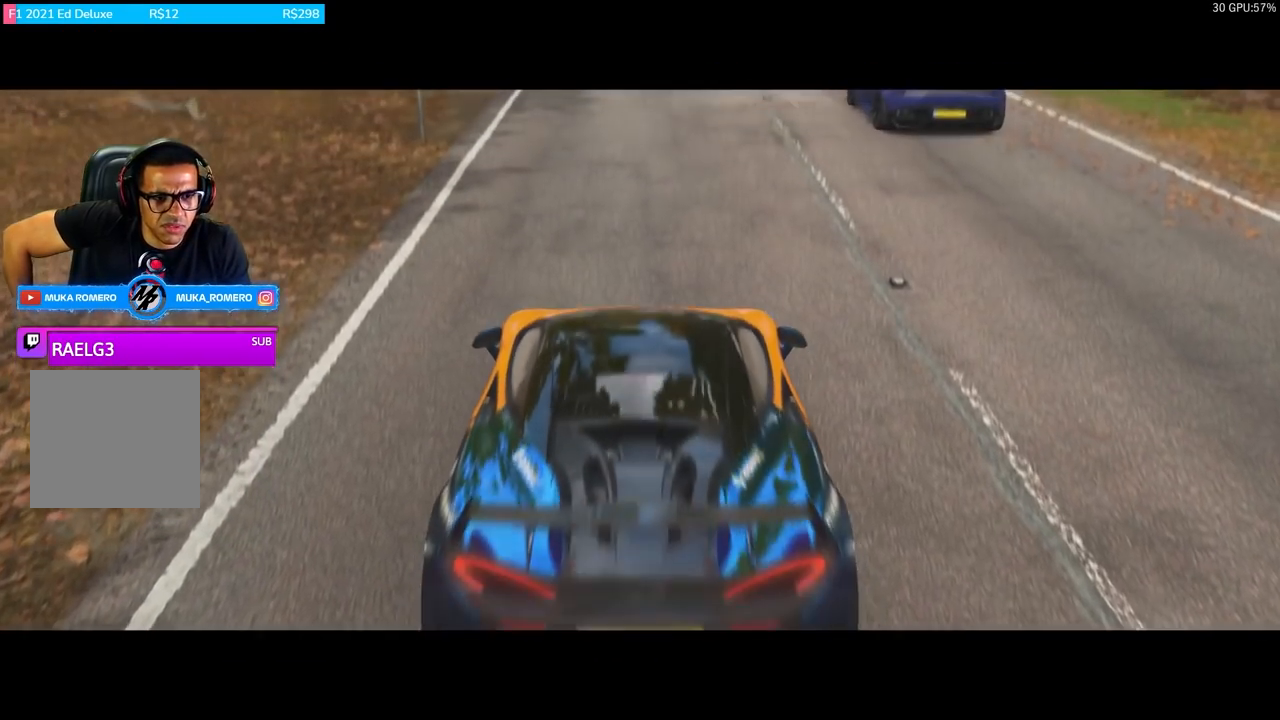
Gameplay with a controller (Xbox layout); each line is a JSON object with the inputs held at the frame after it. "events" lists button and stick changes between this image and that frame as [ms after this image, input, new state], when the widget could be followed in between.
{"buttons": ["R2"], "left_stick": "center", "right_stick": "center", "events": [[183, "R2", "down"]]}
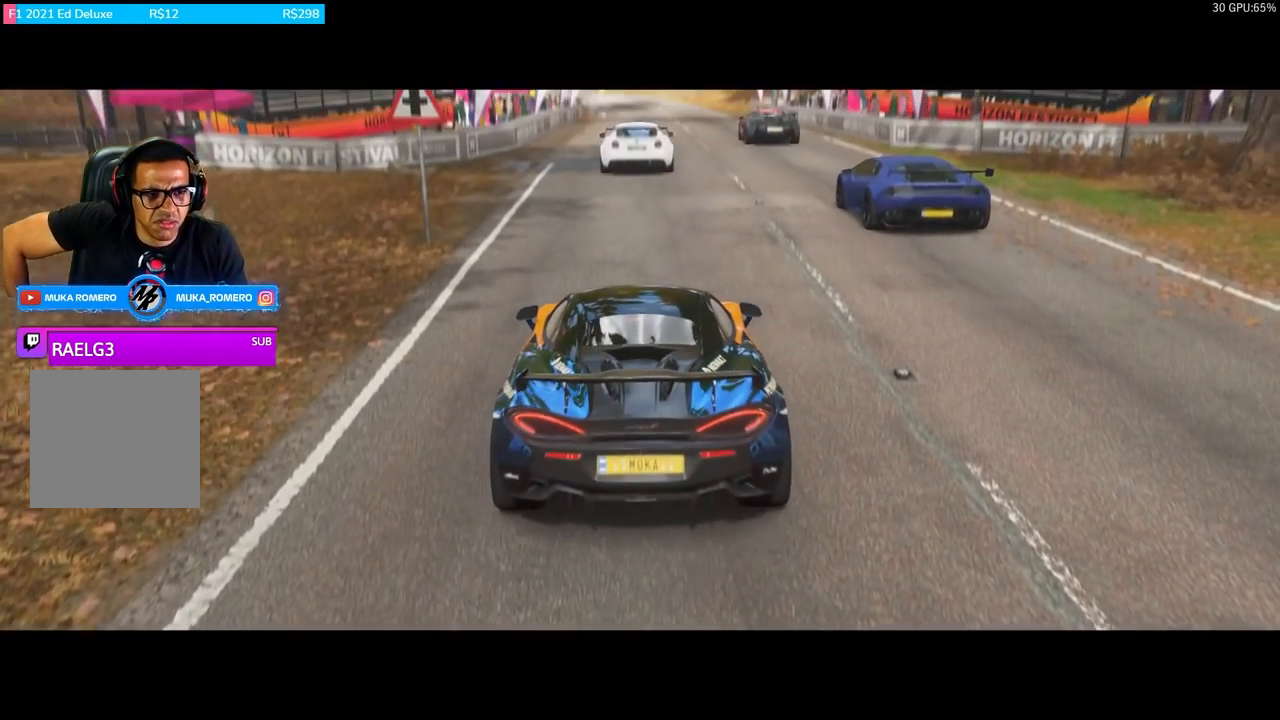
{"buttons": ["R2"], "left_stick": "center", "right_stick": "center", "events": []}
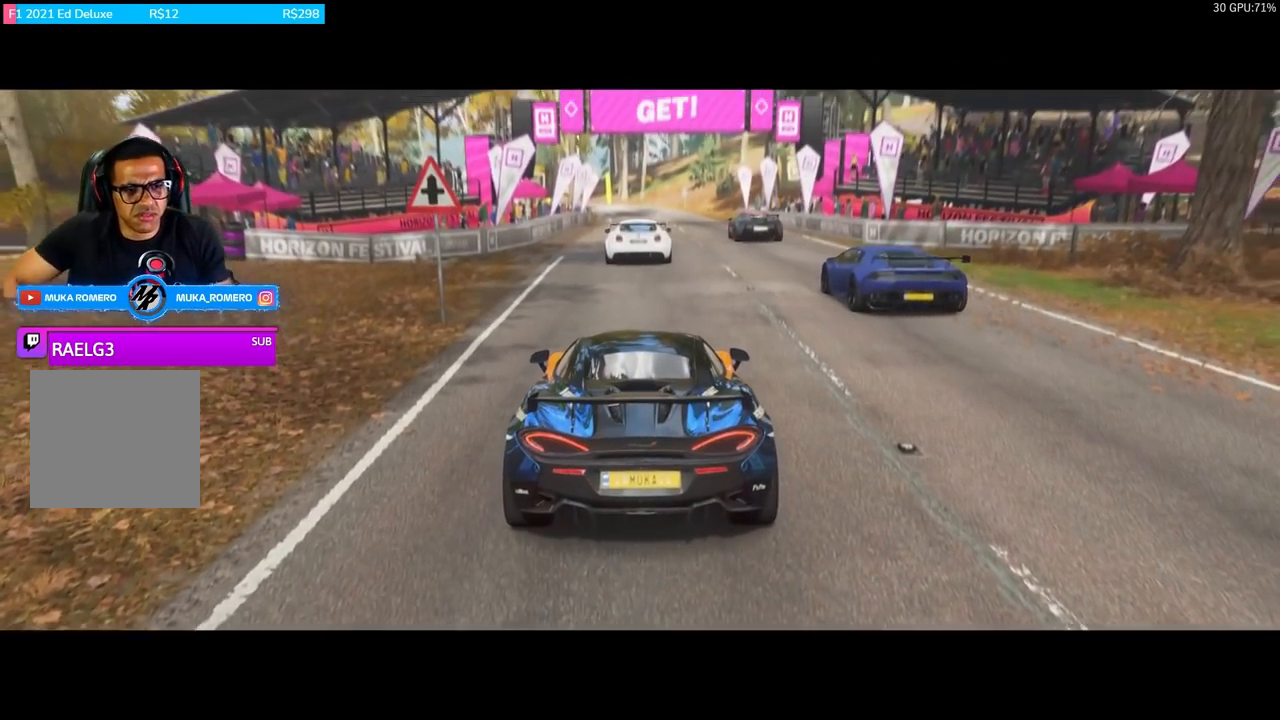
{"buttons": ["R2"], "left_stick": "center", "right_stick": "center", "events": []}
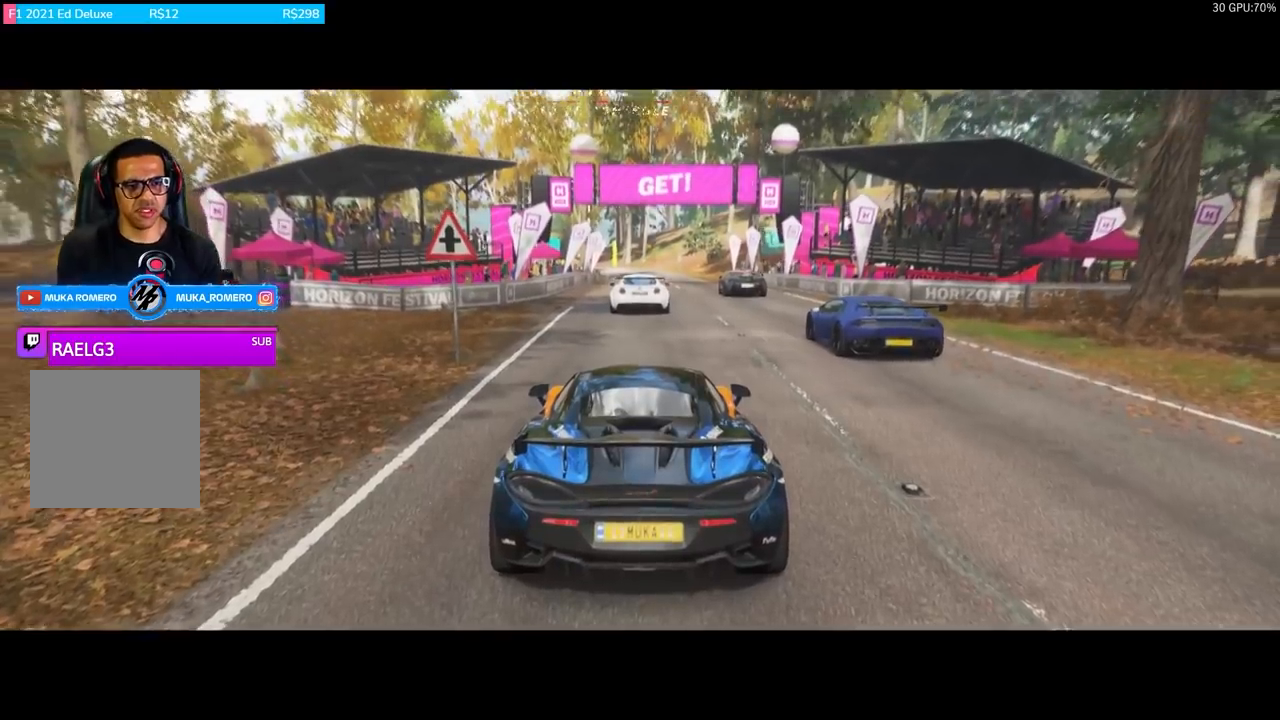
{"buttons": ["R2"], "left_stick": "center", "right_stick": "center", "events": []}
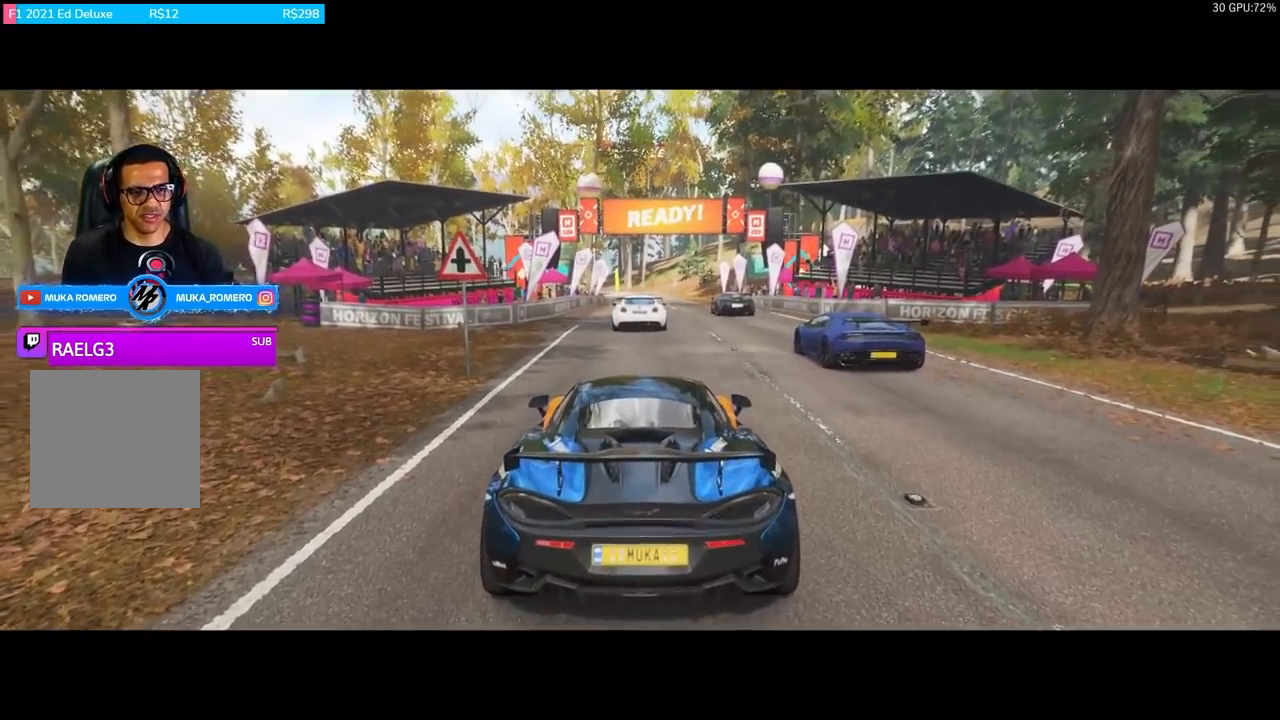
{"buttons": ["R2"], "left_stick": "center", "right_stick": "center", "events": []}
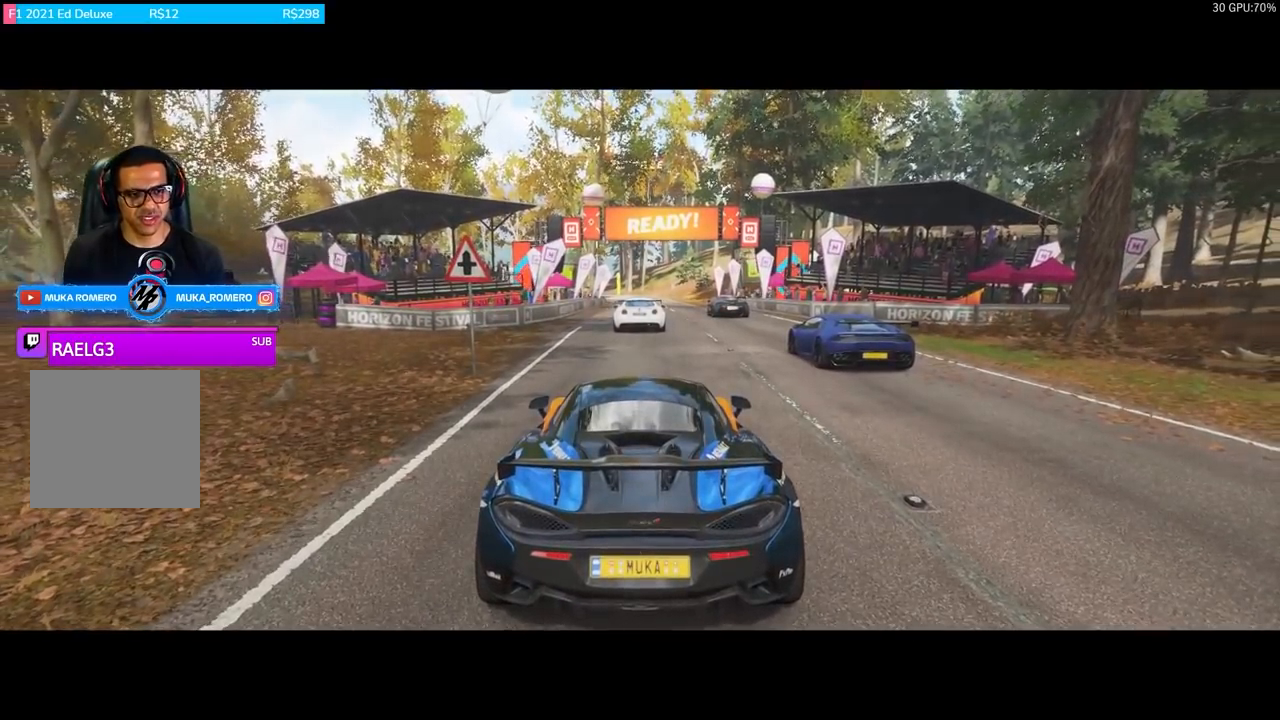
{"buttons": ["R2"], "left_stick": "center", "right_stick": "center", "events": []}
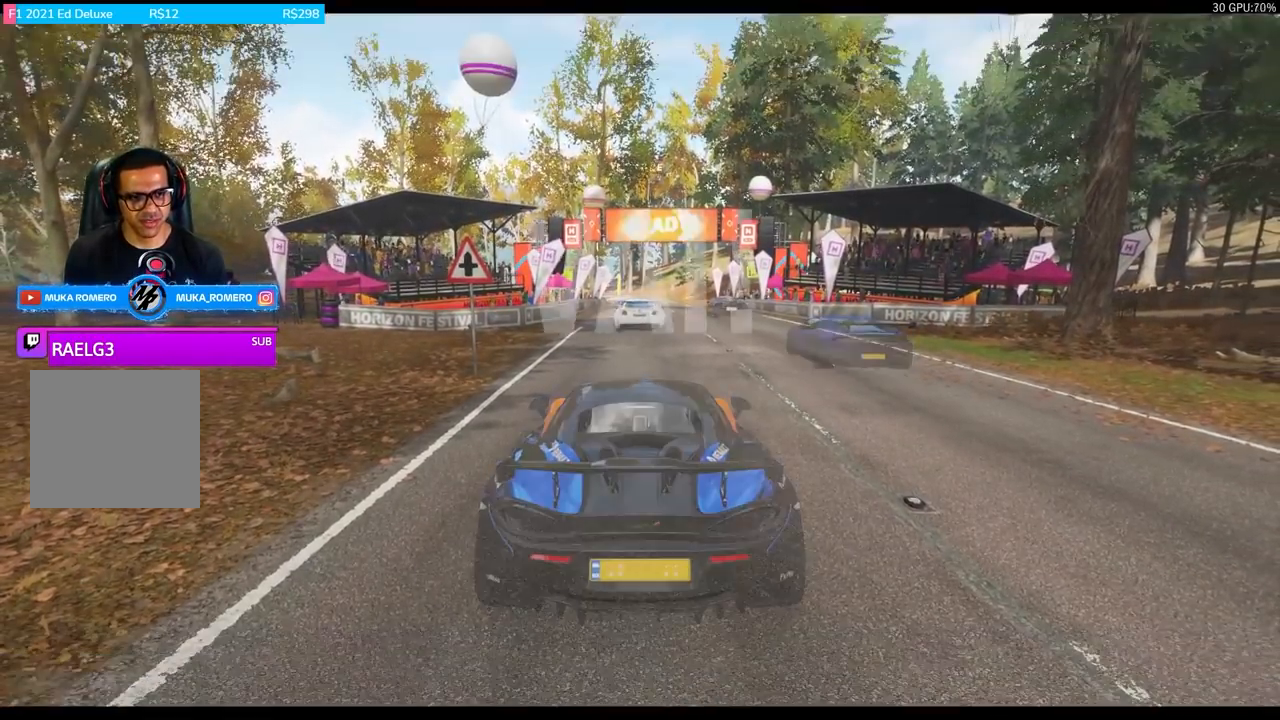
{"buttons": ["R2"], "left_stick": "center", "right_stick": "center", "events": []}
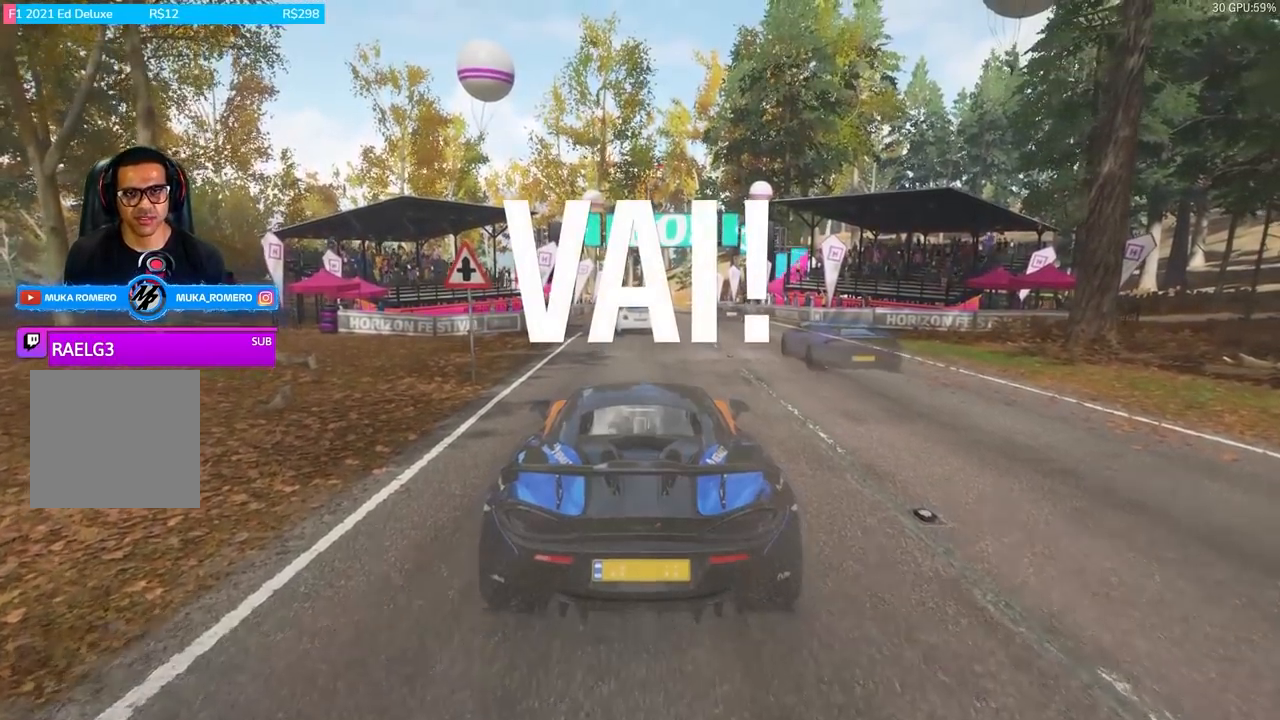
{"buttons": ["R2"], "left_stick": "right", "right_stick": "center", "events": [[117, "left_stick", "right"], [250, "left_stick", "center"], [483, "left_stick", "right"]]}
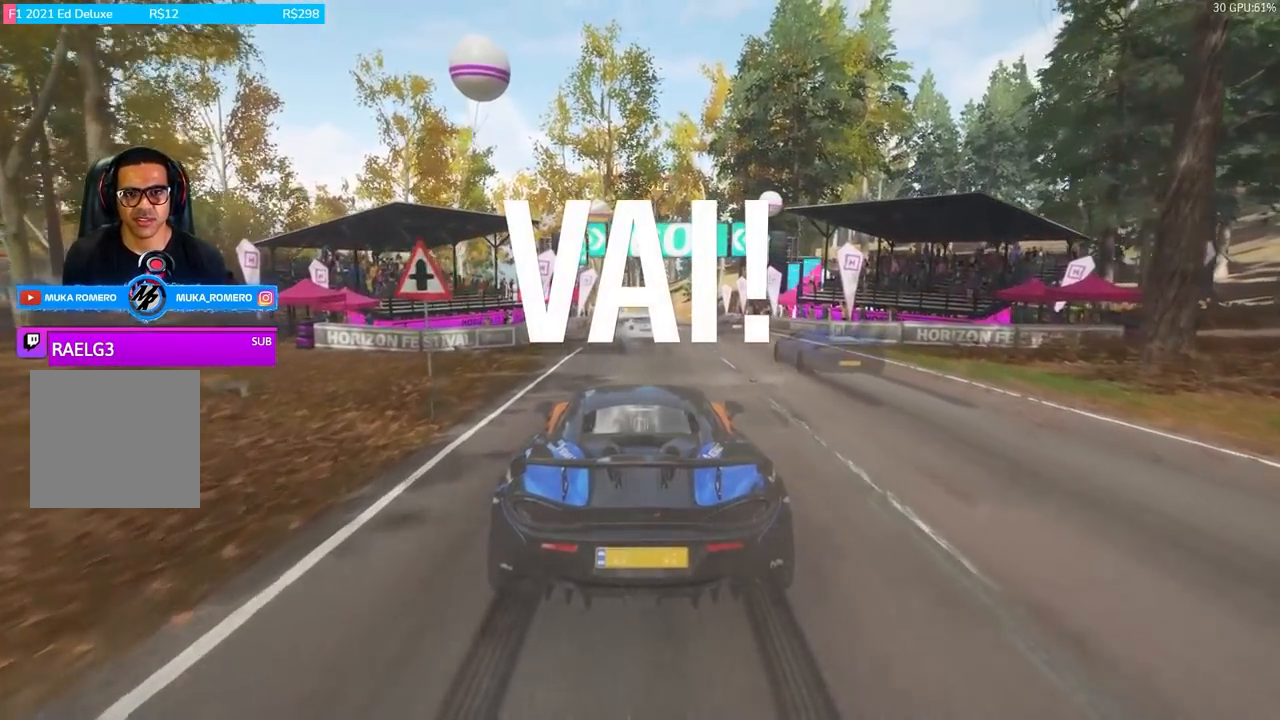
{"buttons": ["R2"], "left_stick": "right", "right_stick": "center", "events": [[117, "left_stick", "center"], [450, "left_stick", "right"]]}
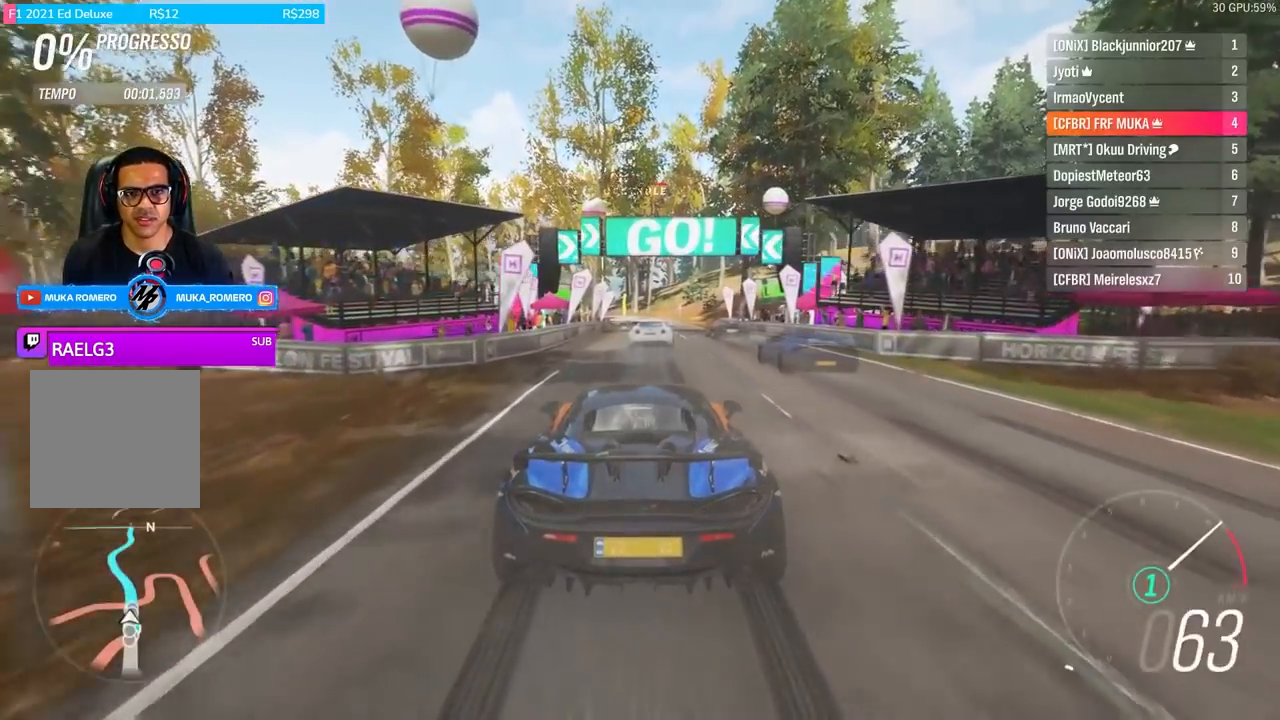
{"buttons": ["R2"], "left_stick": "right", "right_stick": "center", "events": [[83, "left_stick", "center"], [350, "A", "down"], [350, "B", "down"], [450, "A", "up"], [450, "B", "up"], [450, "left_stick", "right"]]}
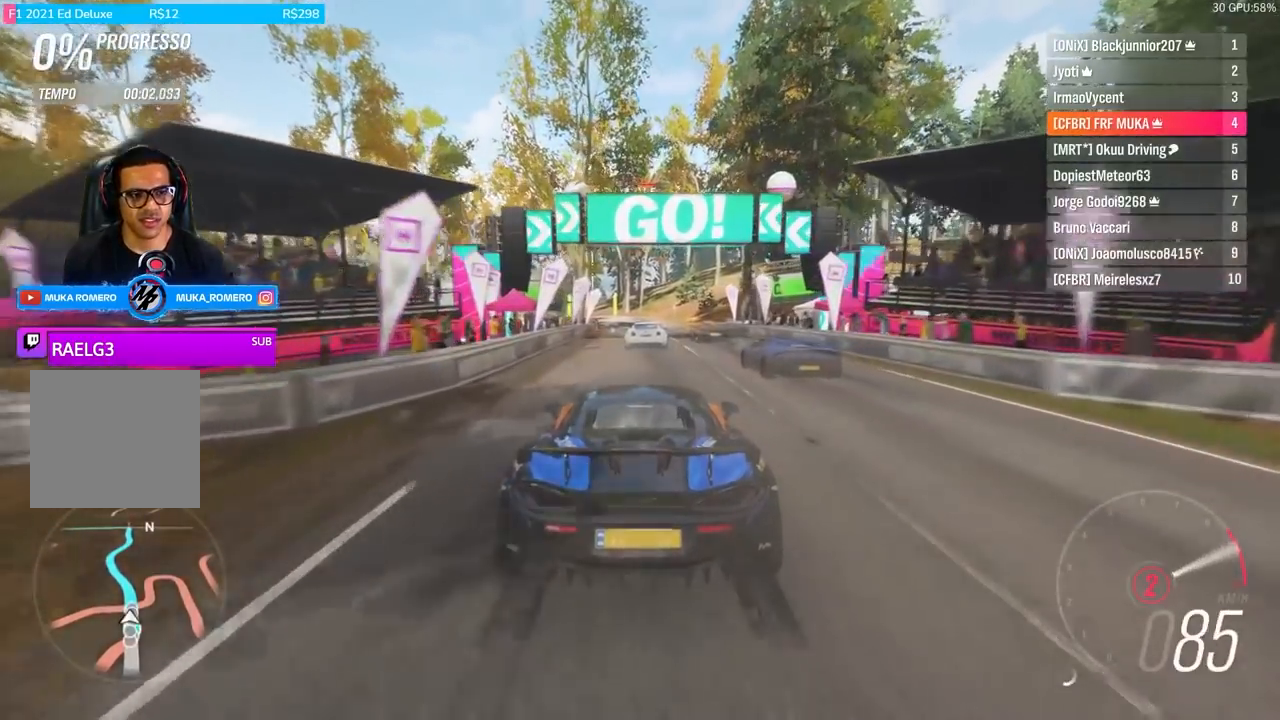
{"buttons": ["R2"], "left_stick": "center", "right_stick": "center", "events": [[17, "left_stick", "center"]]}
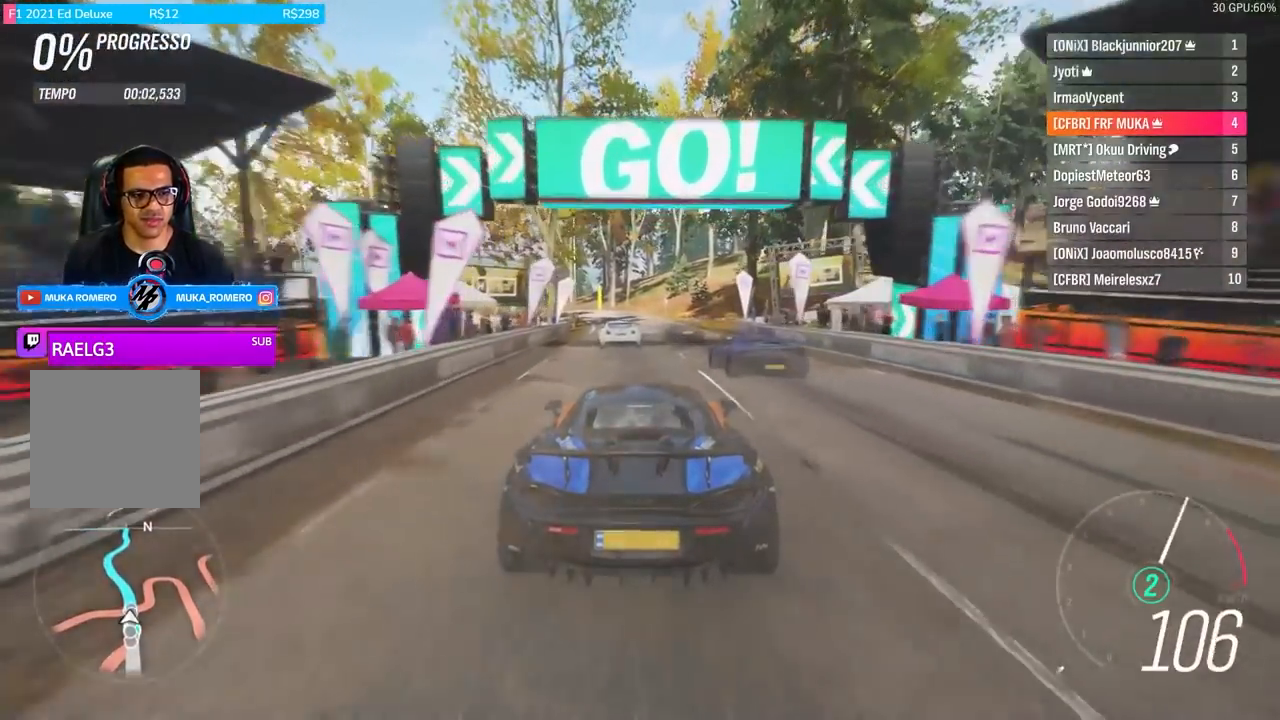
{"buttons": ["A", "B", "R2"], "left_stick": "center", "right_stick": "center", "events": [[417, "A", "down"], [417, "B", "down"]]}
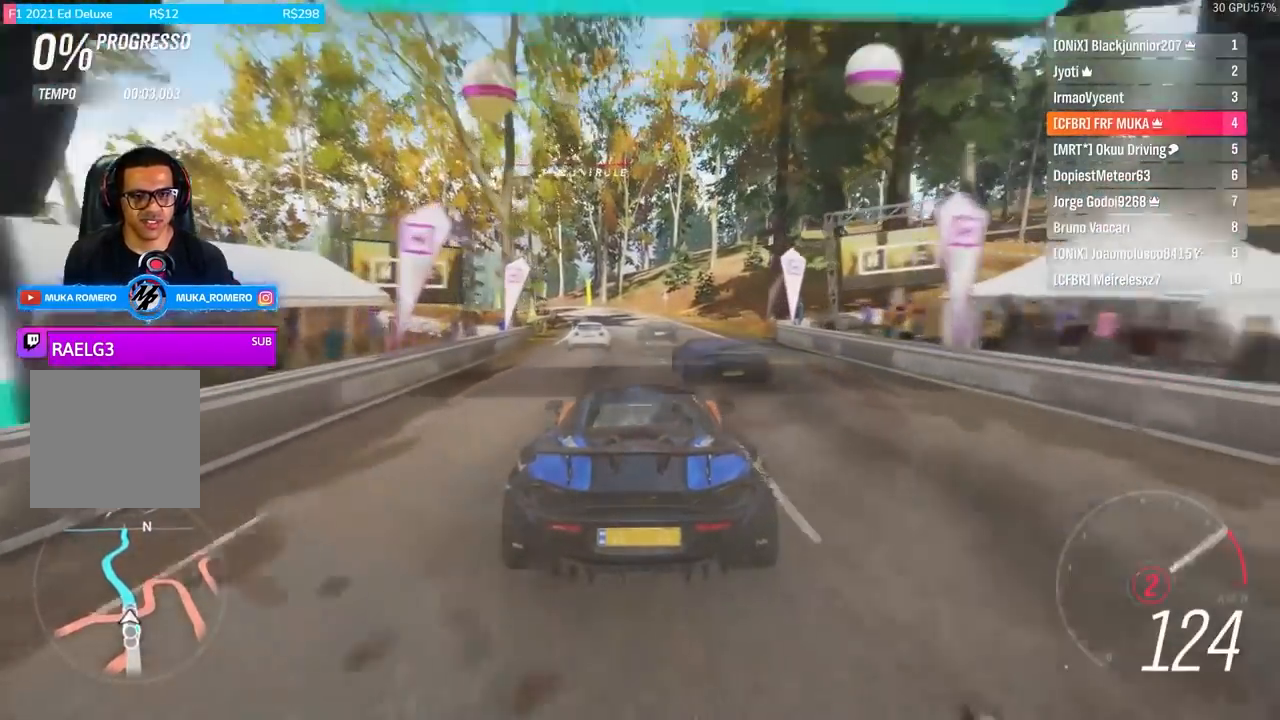
{"buttons": ["R2"], "left_stick": "center", "right_stick": "center", "events": [[17, "A", "up"], [17, "B", "up"], [317, "left_stick", "left"], [483, "left_stick", "center"]]}
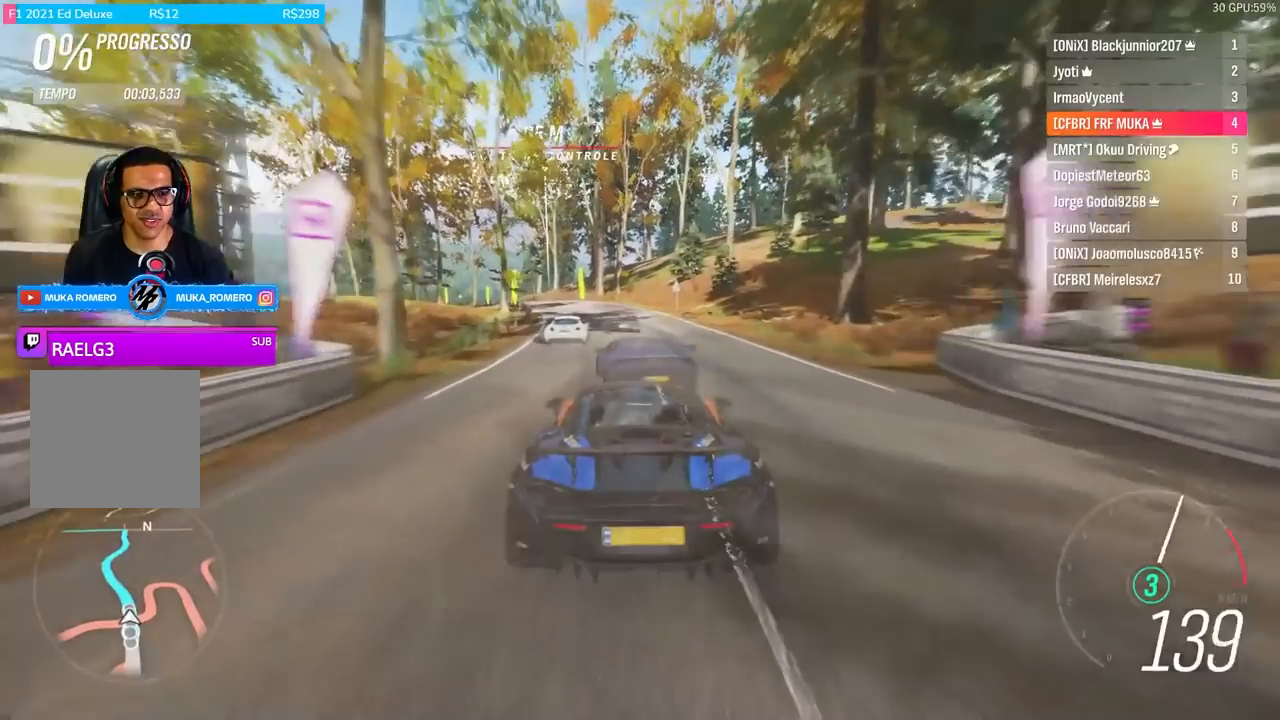
{"buttons": ["R2"], "left_stick": "left", "right_stick": "center", "events": [[217, "left_stick", "left"], [350, "left_stick", "center"], [483, "left_stick", "left"]]}
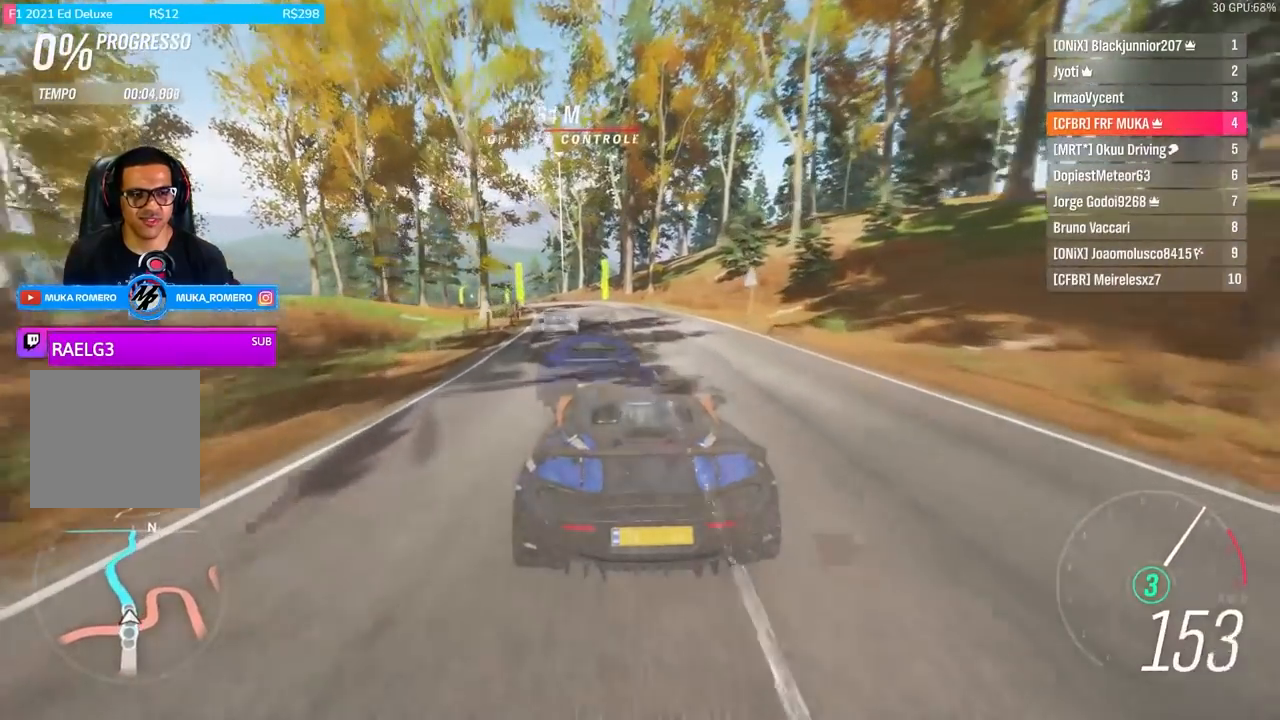
{"buttons": ["R2"], "left_stick": "left", "right_stick": "center", "events": []}
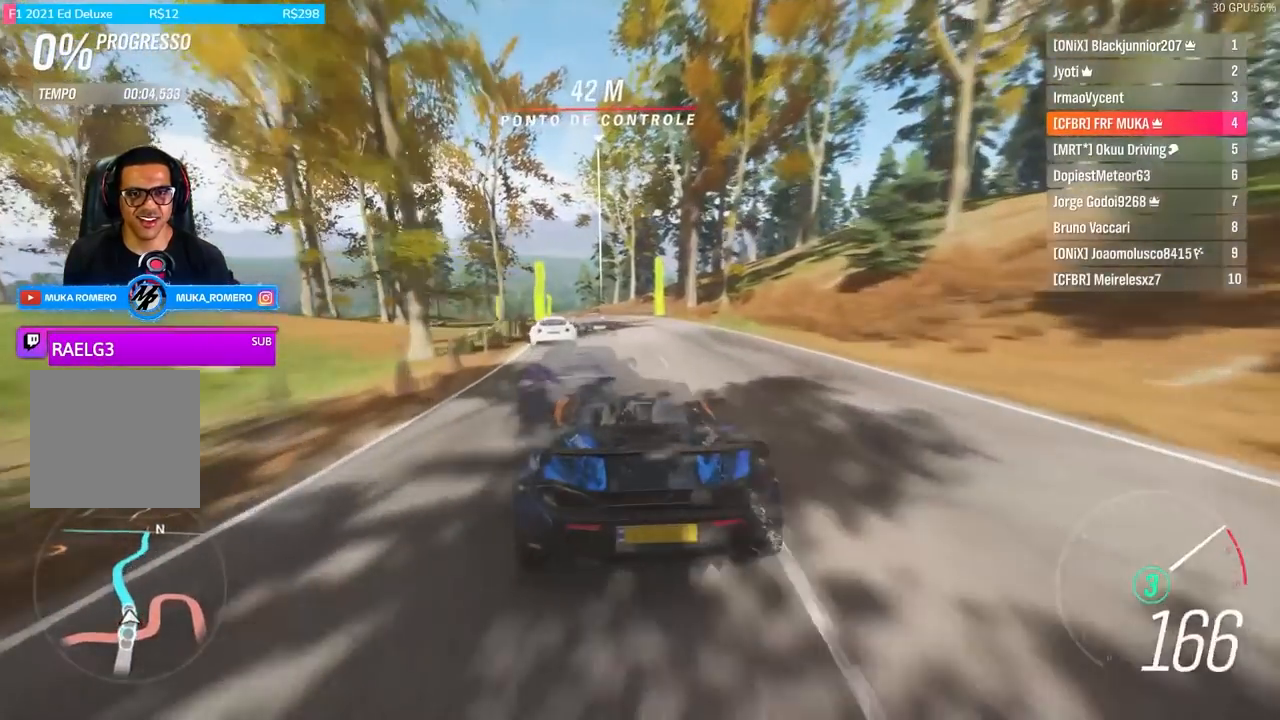
{"buttons": ["R2"], "left_stick": "left", "right_stick": "center", "events": [[117, "left_stick", "center"], [217, "A", "down"], [217, "B", "down"], [217, "left_stick", "left"], [317, "A", "up"], [317, "B", "up"]]}
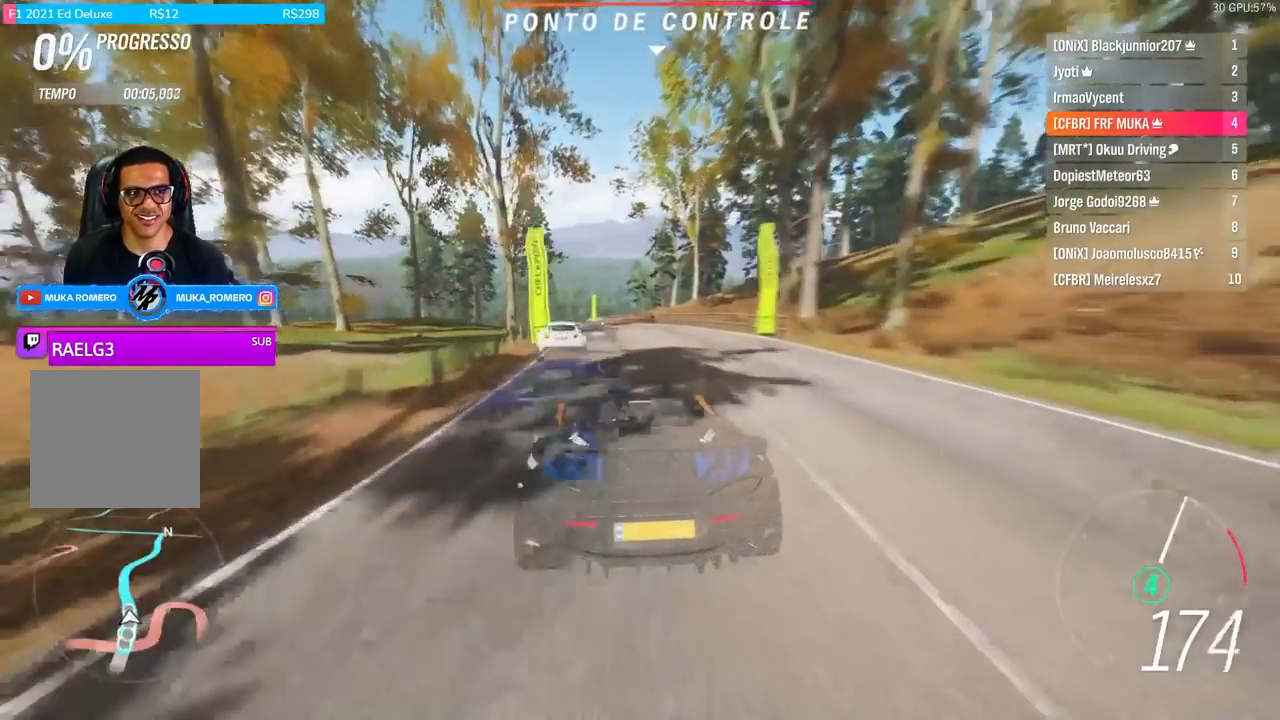
{"buttons": [], "left_stick": "center", "right_stick": "center", "events": [[400, "R2", "up"], [400, "left_stick", "center"]]}